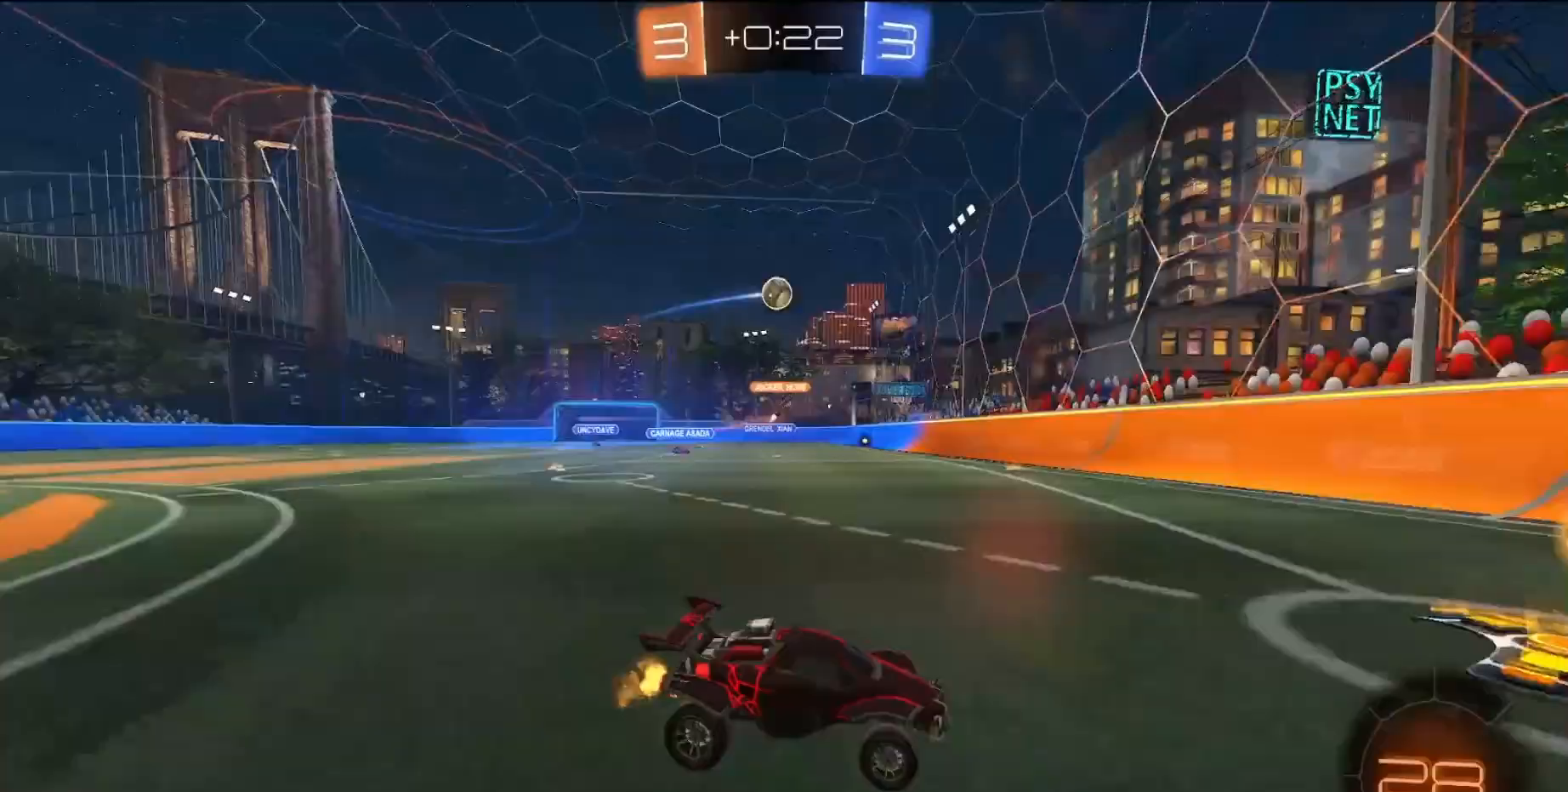
Gameplay with a controller (PlayStation layout); each line is a JSON object with the inputs held at the frame after it. "events" lists button and stick changes between this image and that frame as [ms after this image, input, new state], when the widget could be followed in between. Not read: L3 R3 right_stick.
{"buttons": ["L1", "L2"], "left_stick": "left", "events": [[67, "left_stick", "left"], [150, "L1", "down"], [267, "L1", "up"], [333, "L2", "down"], [383, "L1", "down"]]}
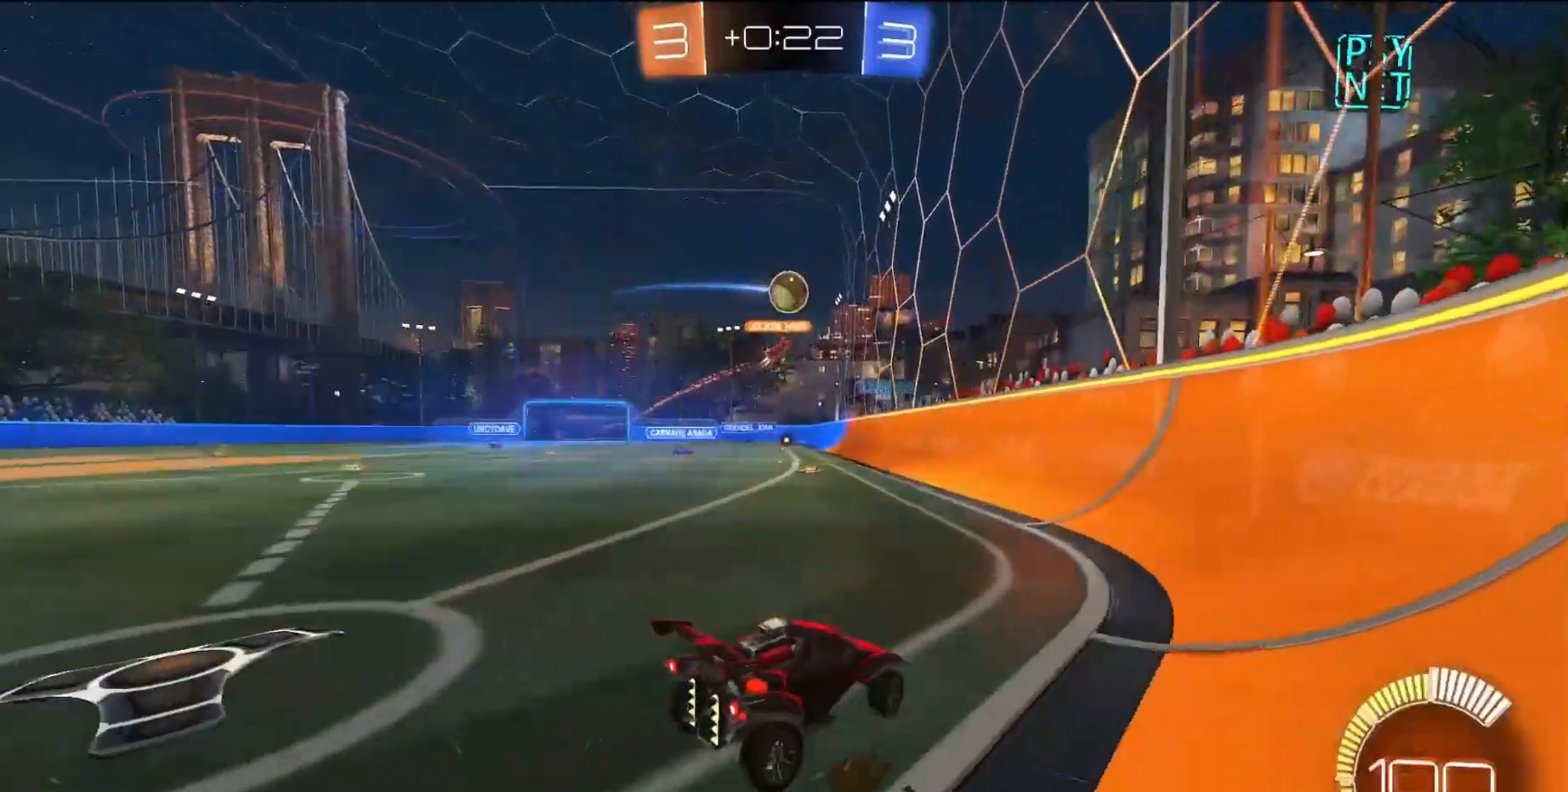
{"buttons": ["R2"], "left_stick": "left", "events": [[83, "L1", "up"], [117, "L2", "up"], [217, "R2", "down"]]}
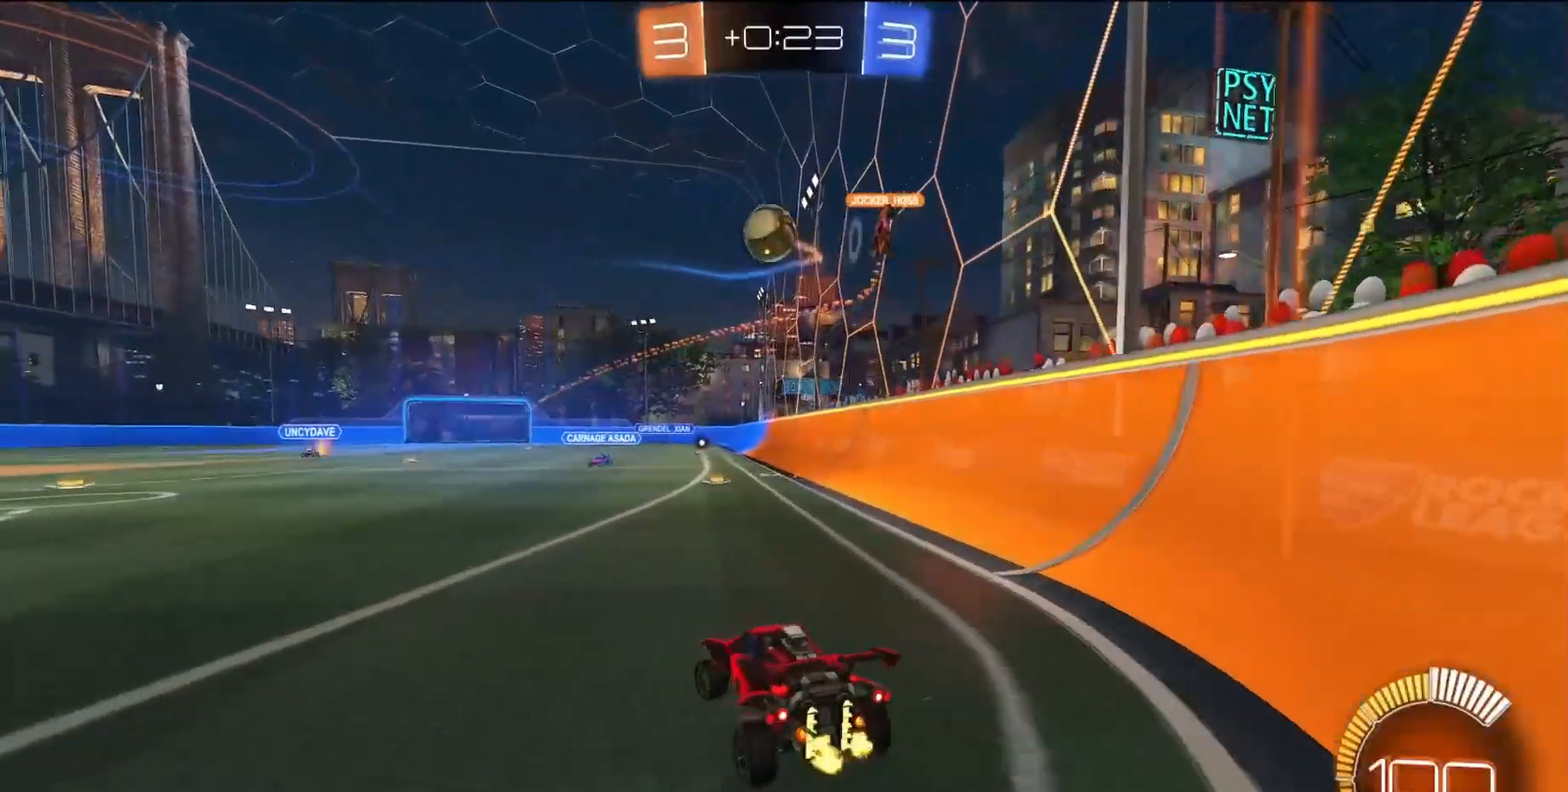
{"buttons": ["CROSS", "SQUARE", "R2"], "left_stick": "down-right", "events": [[133, "SQUARE", "down"], [250, "CROSS", "down"], [267, "left_stick", "center"], [350, "CROSS", "up"], [350, "SQUARE", "up"], [400, "CROSS", "down"], [417, "SQUARE", "down"], [483, "left_stick", "down-right"]]}
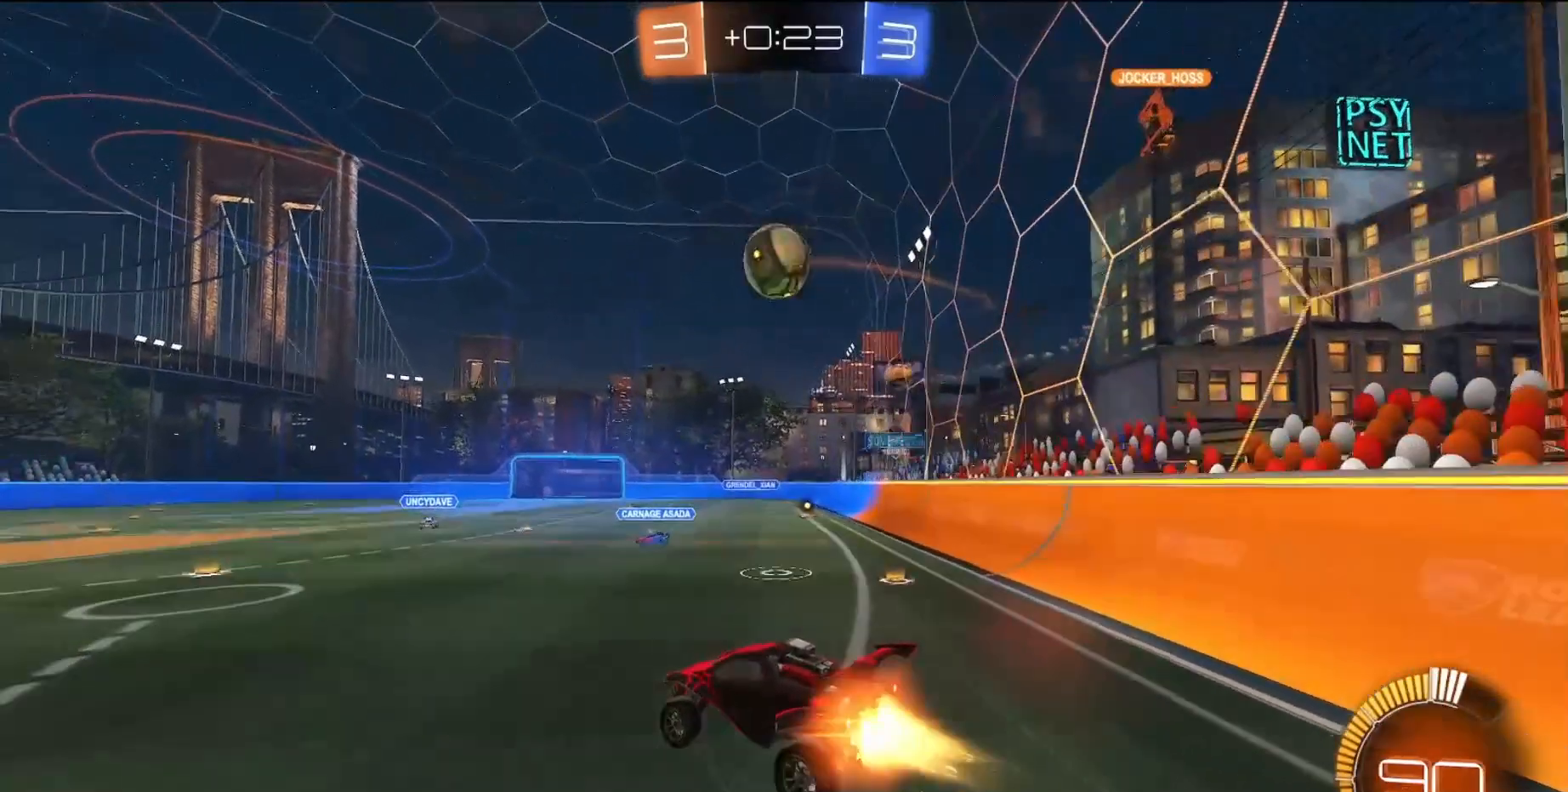
{"buttons": ["SQUARE", "L1"], "left_stick": "center", "events": [[17, "SQUARE", "up"], [33, "CROSS", "up"], [83, "R2", "up"], [83, "left_stick", "right"], [200, "L1", "down"], [200, "SQUARE", "down"], [267, "left_stick", "up-right"], [467, "left_stick", "center"]]}
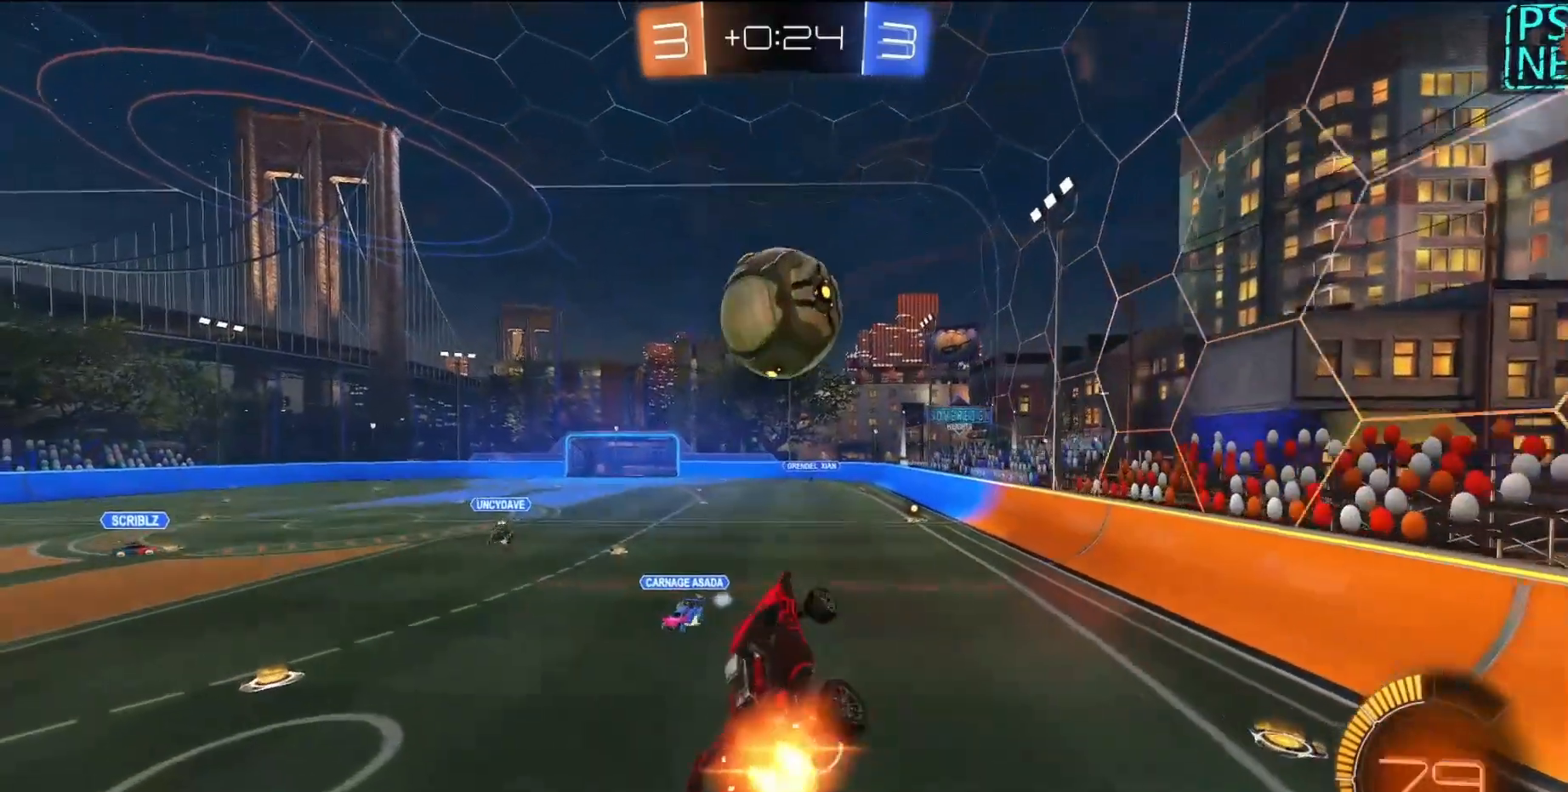
{"buttons": ["SQUARE", "L1"], "left_stick": "down-right", "events": [[117, "left_stick", "down-right"]]}
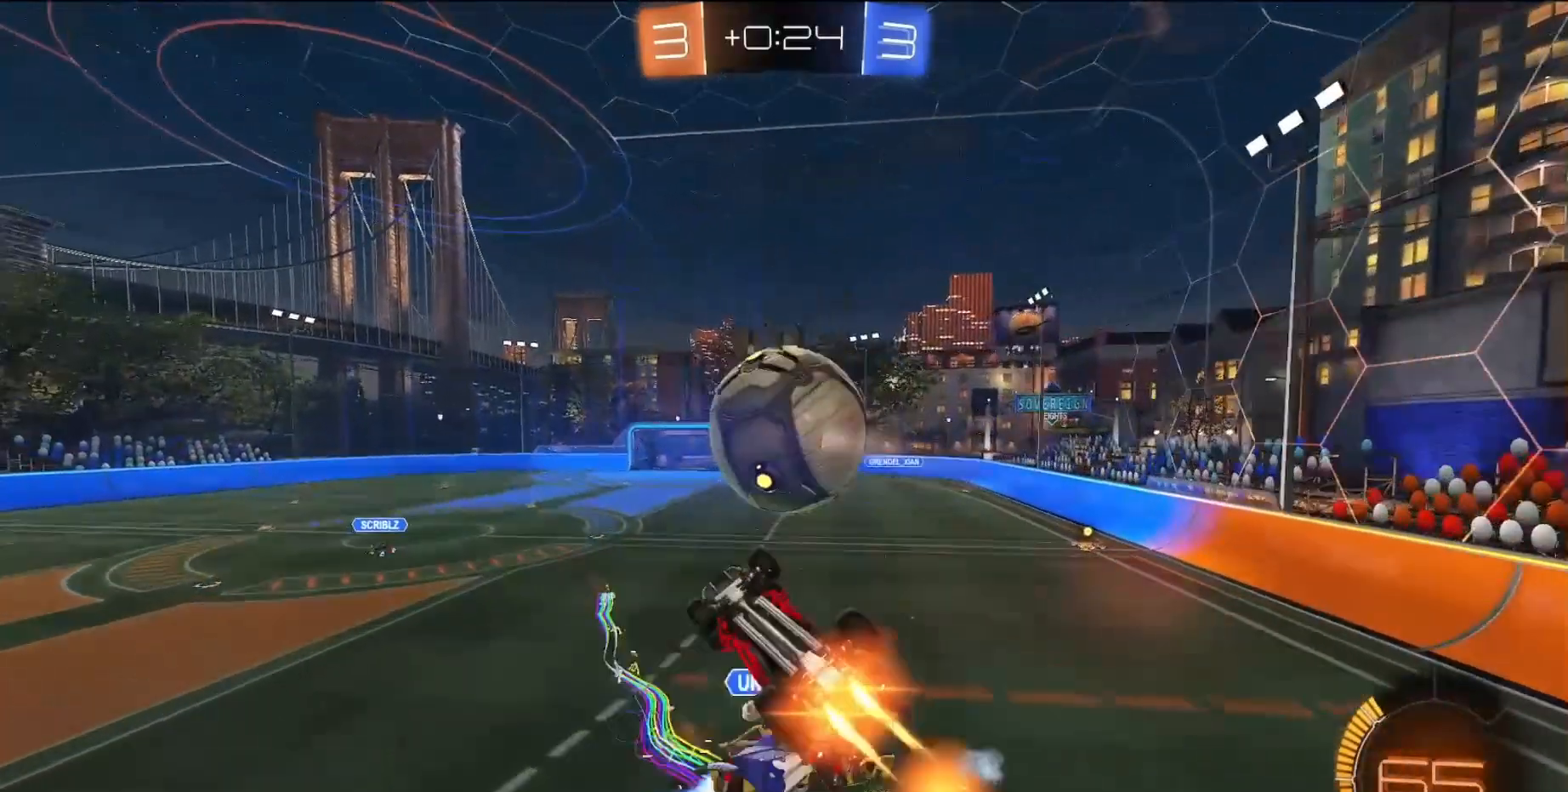
{"buttons": [], "left_stick": "center", "events": [[67, "SQUARE", "up"], [67, "left_stick", "center"], [150, "left_stick", "up-right"], [183, "L1", "up"], [367, "left_stick", "center"]]}
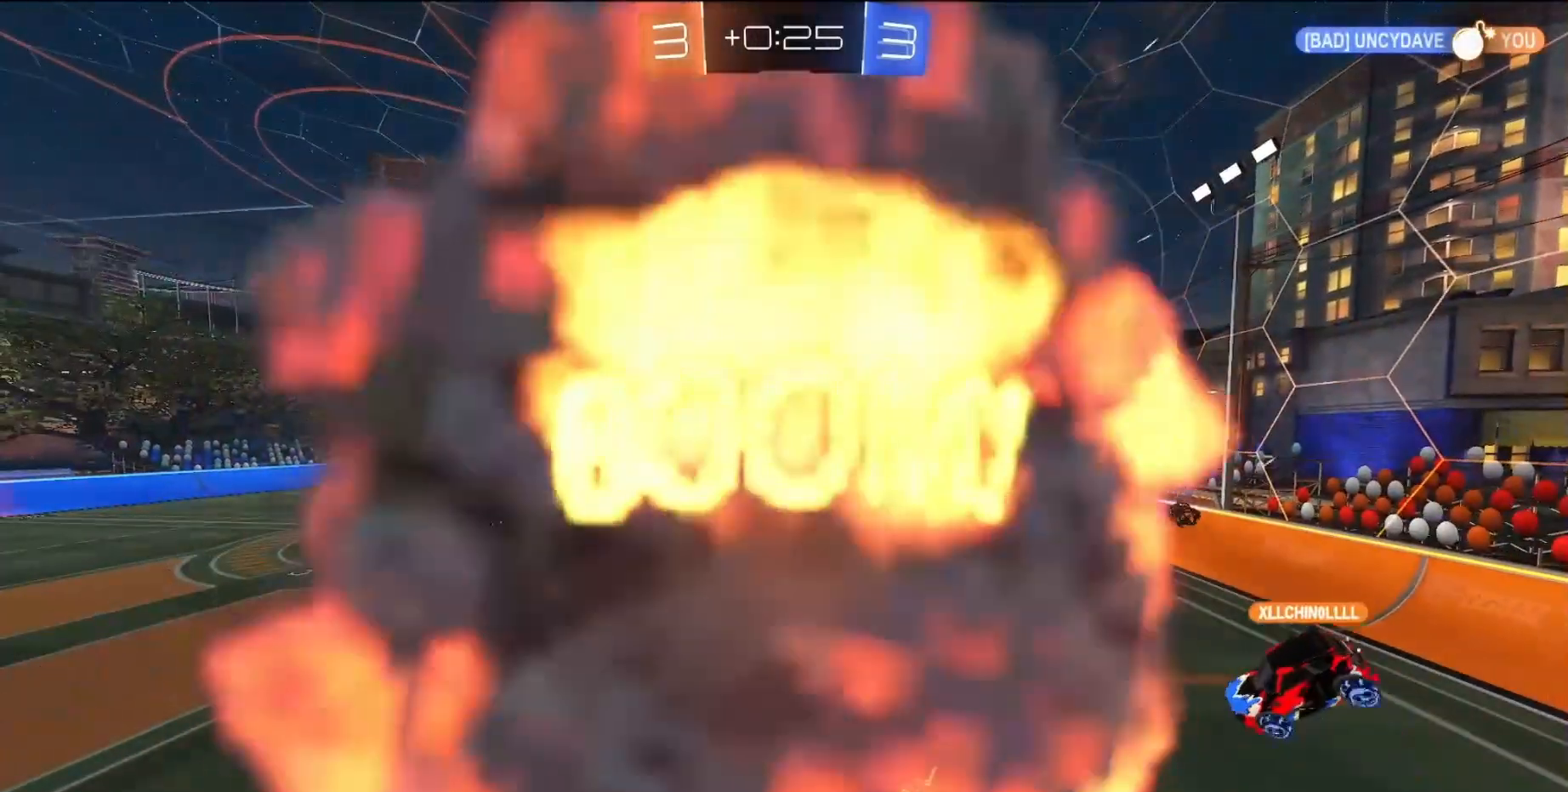
{"buttons": ["SELECT"], "left_stick": "center", "events": [[483, "SELECT", "down"]]}
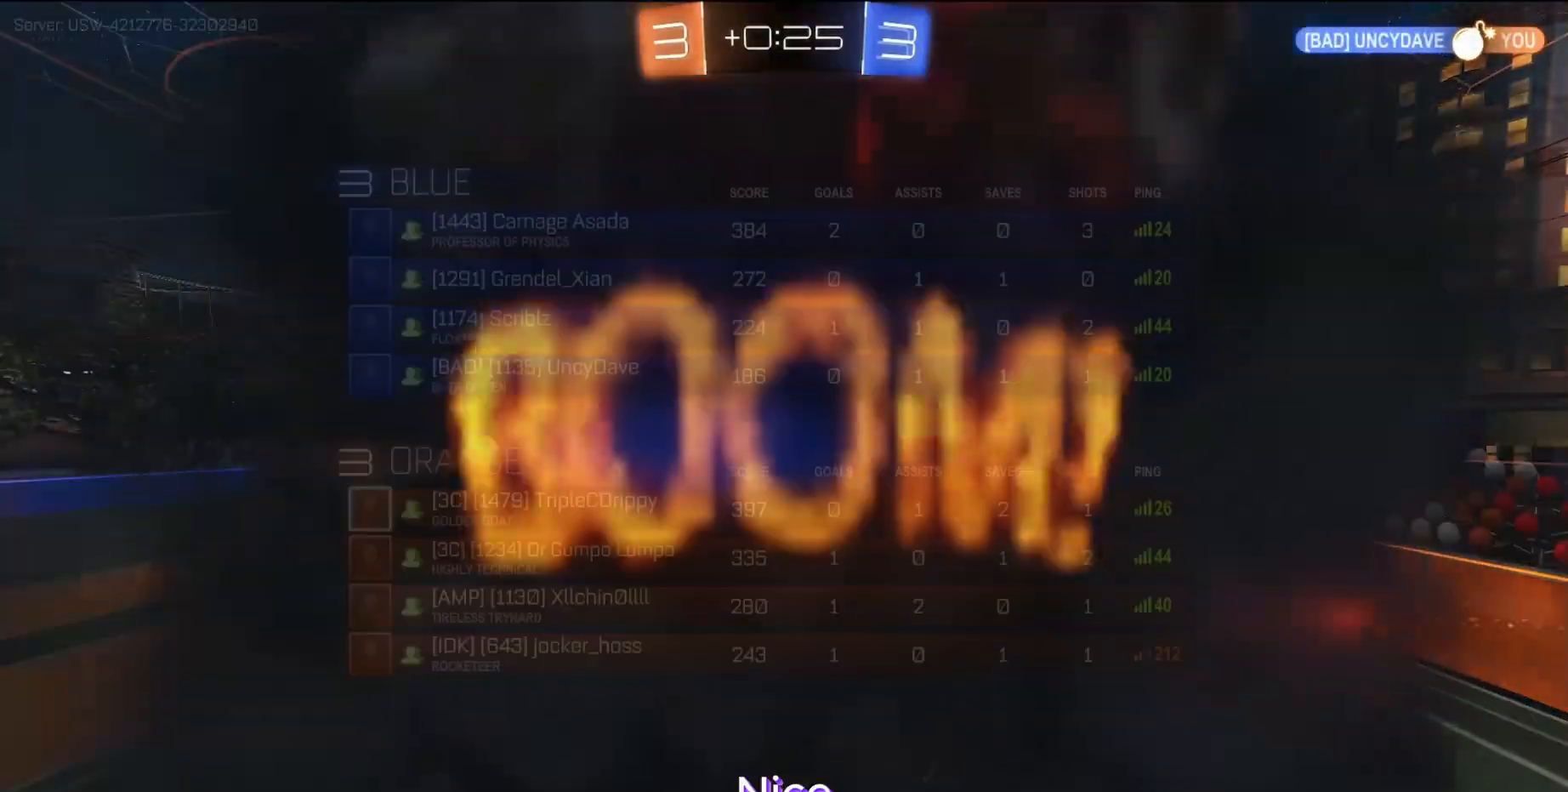
{"buttons": ["SELECT"], "left_stick": "center", "events": []}
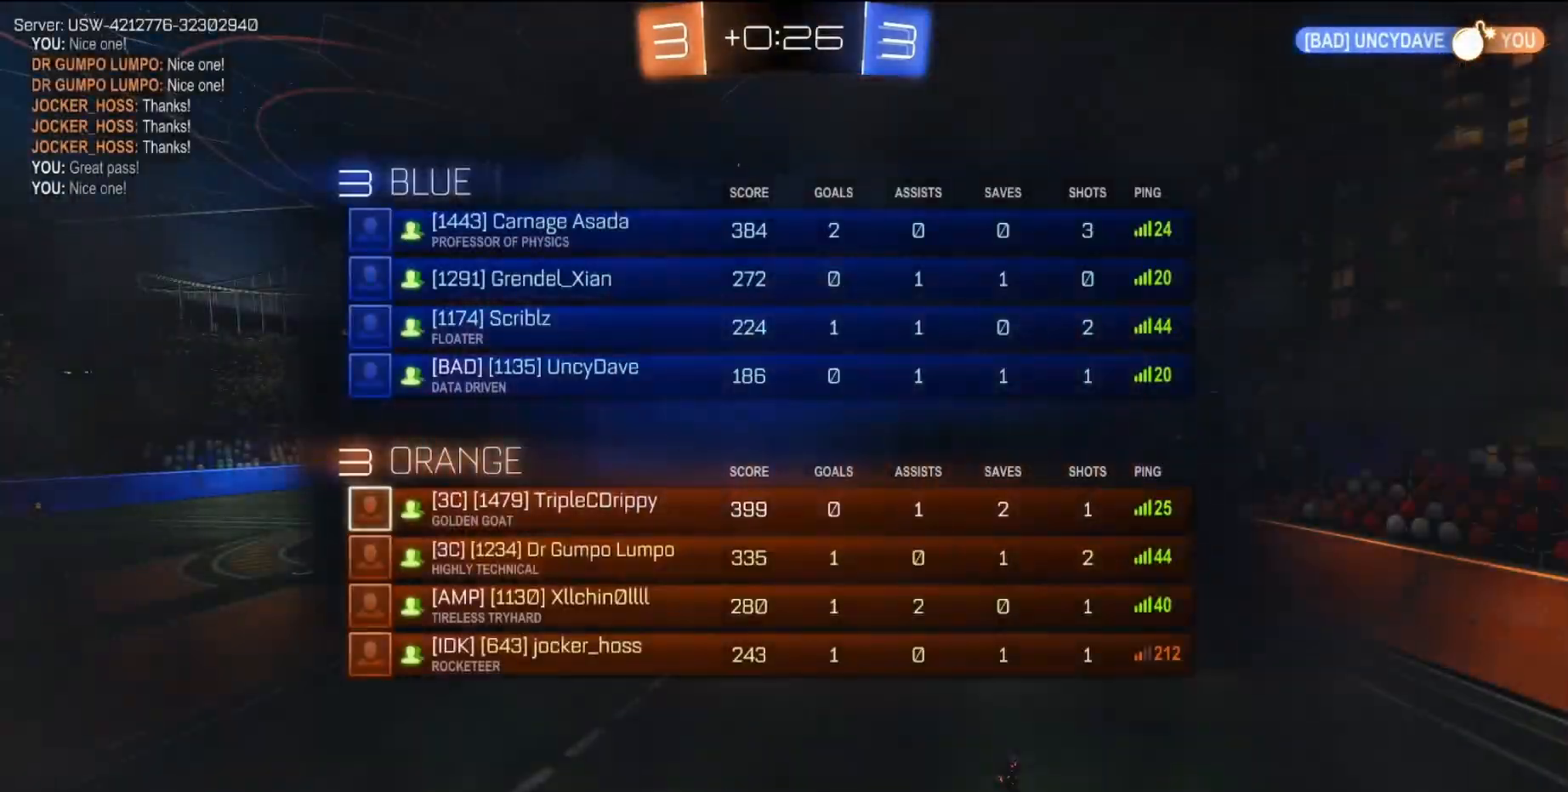
{"buttons": [], "left_stick": "center", "events": [[50, "CROSS", "down"], [167, "SELECT", "up"], [200, "CROSS", "up"]]}
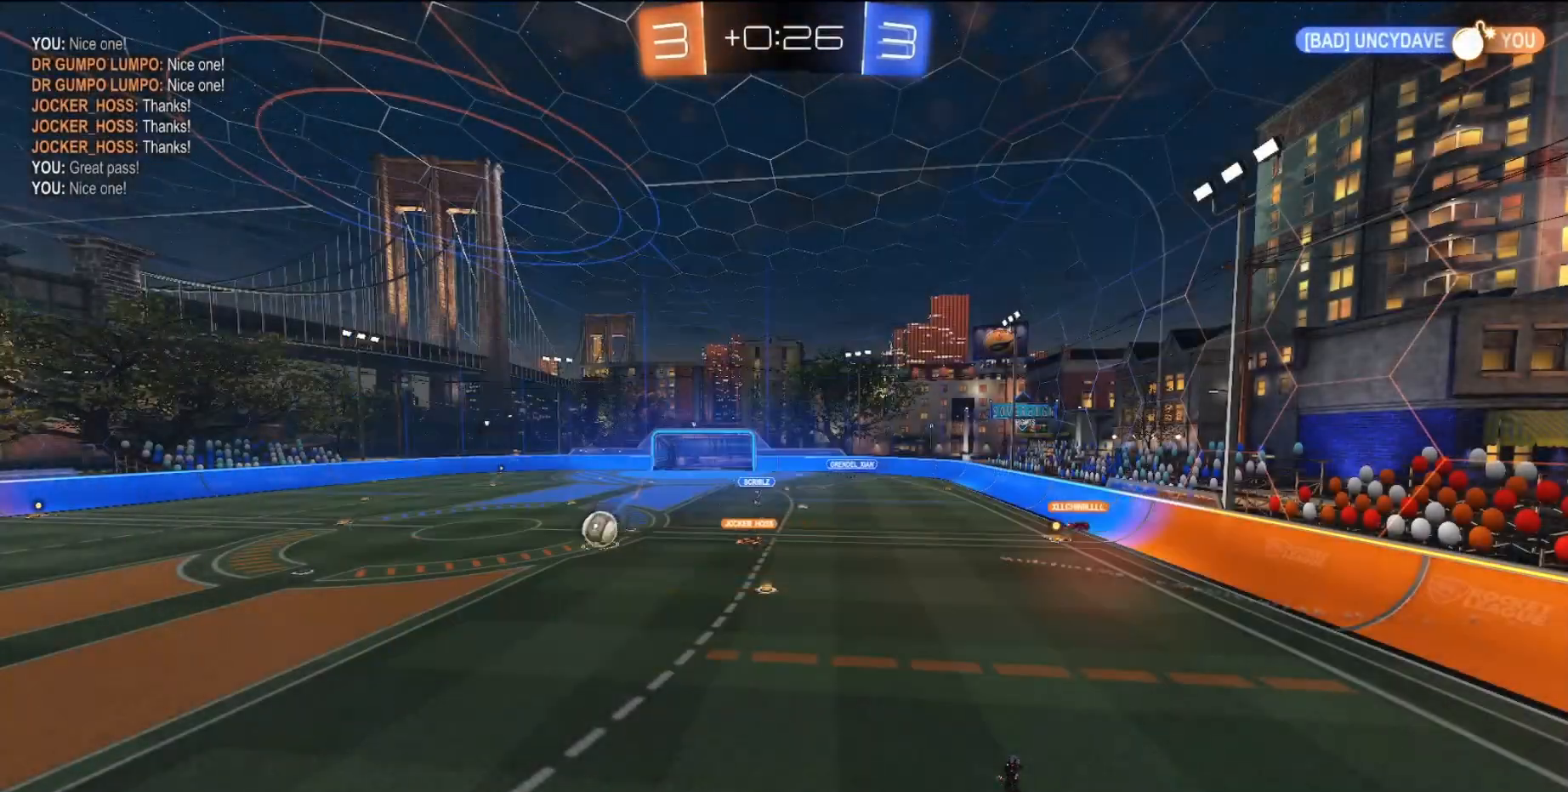
{"buttons": ["R2"], "left_stick": "center", "events": [[367, "R2", "down"]]}
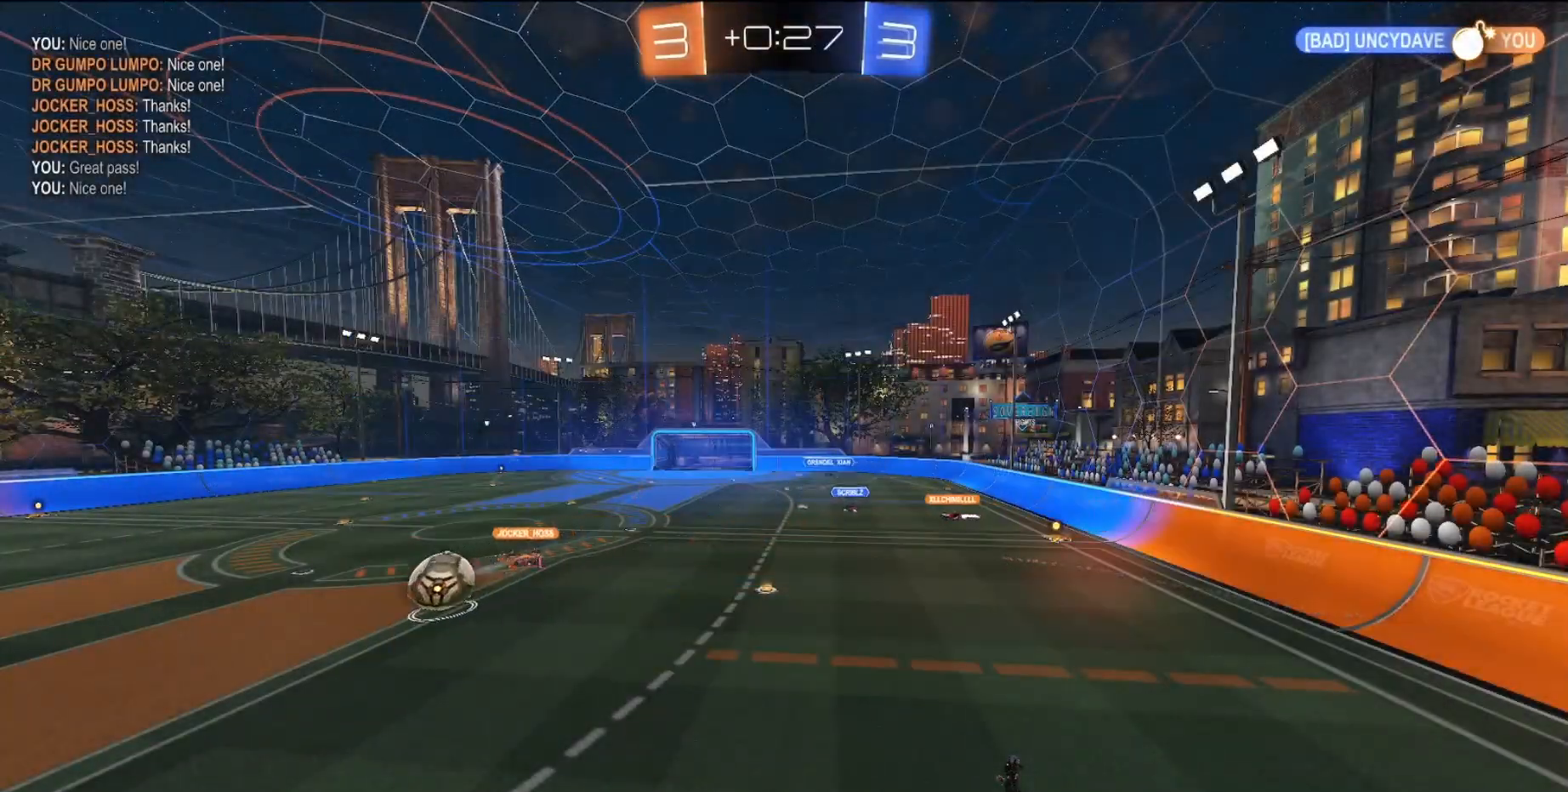
{"buttons": [], "left_stick": "center", "events": [[300, "R2", "up"]]}
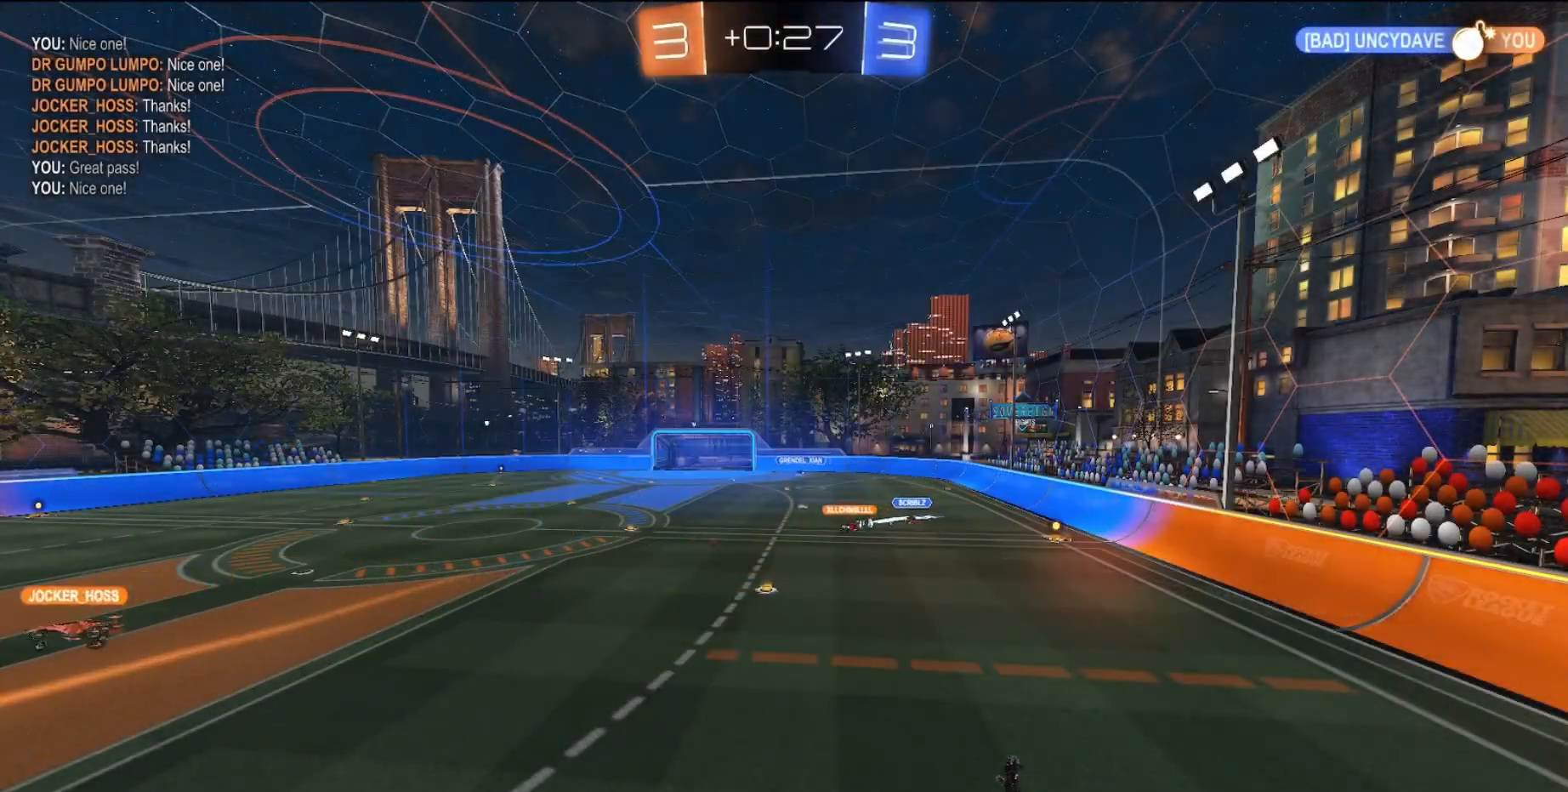
{"buttons": ["R2"], "left_stick": "center", "events": [[500, "R2", "down"]]}
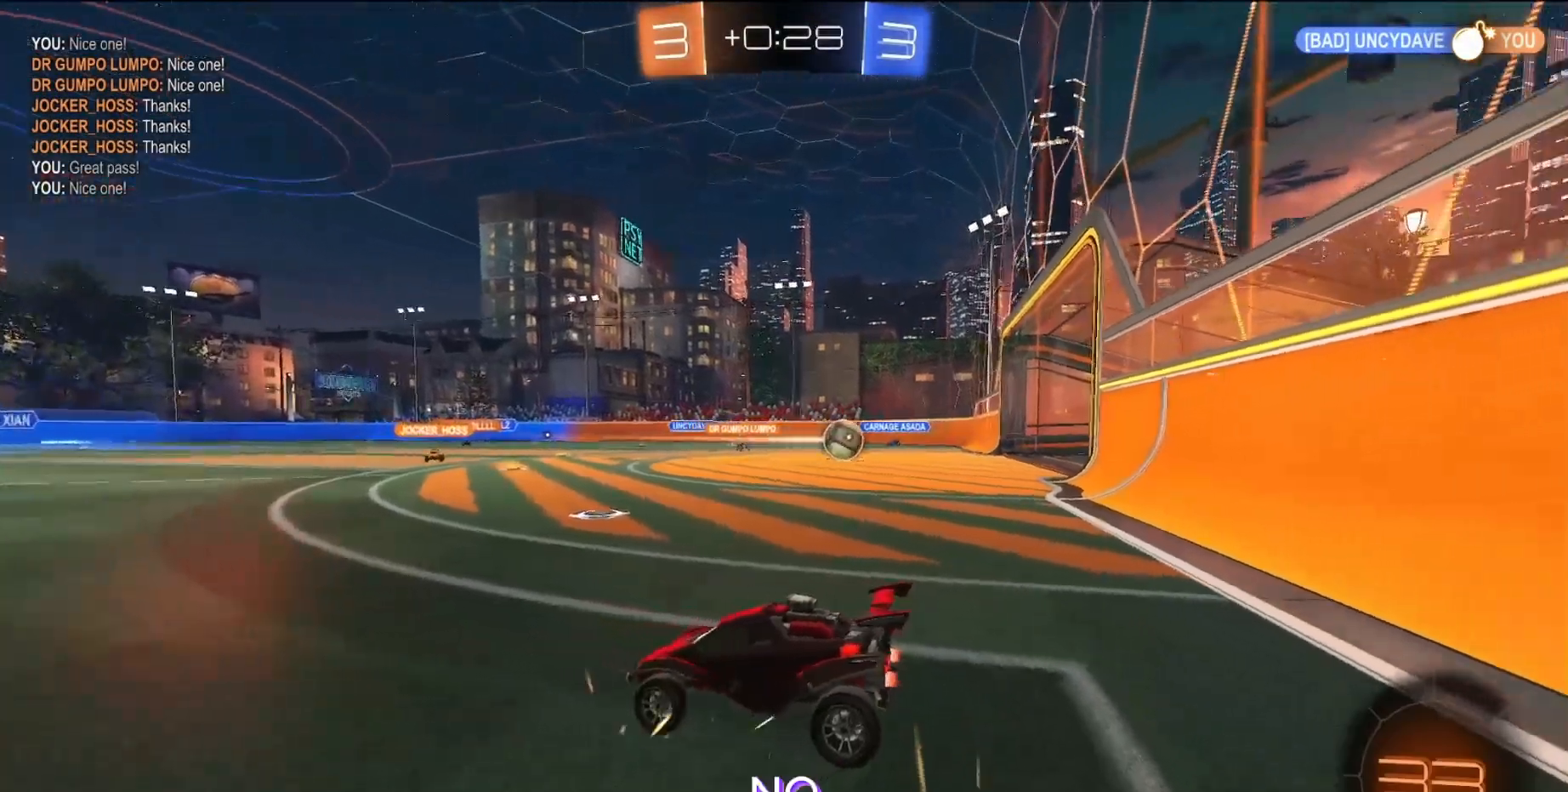
{"buttons": [], "left_stick": "center", "events": [[333, "R2", "up"]]}
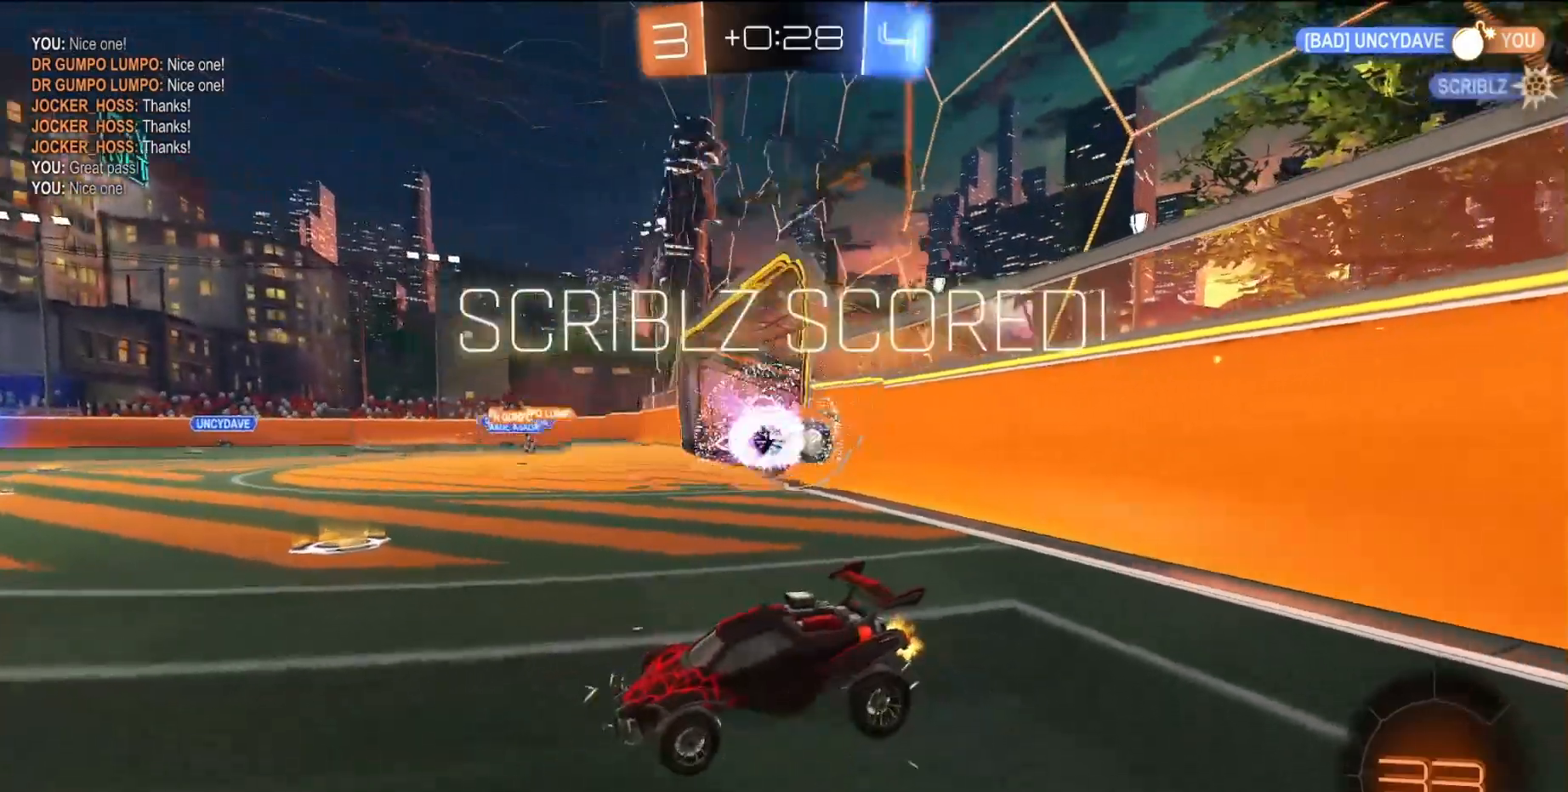
{"buttons": ["CROSS"], "left_stick": "down", "events": [[483, "left_stick", "down"], [500, "CROSS", "down"]]}
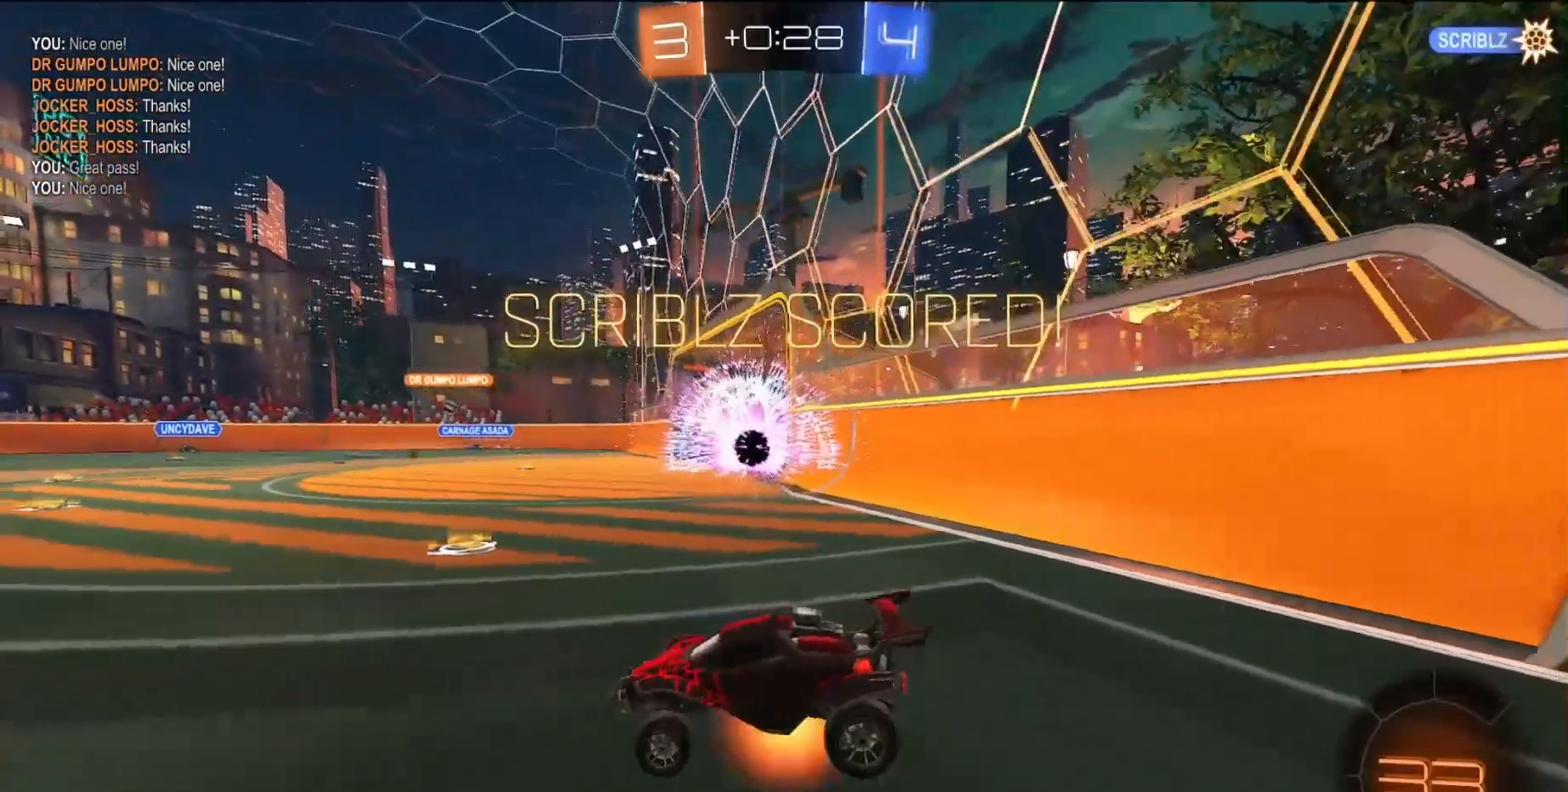
{"buttons": ["L1", "R2"], "left_stick": "up-right", "events": [[83, "CROSS", "up"], [200, "R2", "down"], [200, "TRIANGLE", "down"], [300, "TRIANGLE", "up"], [433, "left_stick", "right"], [467, "L1", "down"], [483, "left_stick", "up-right"]]}
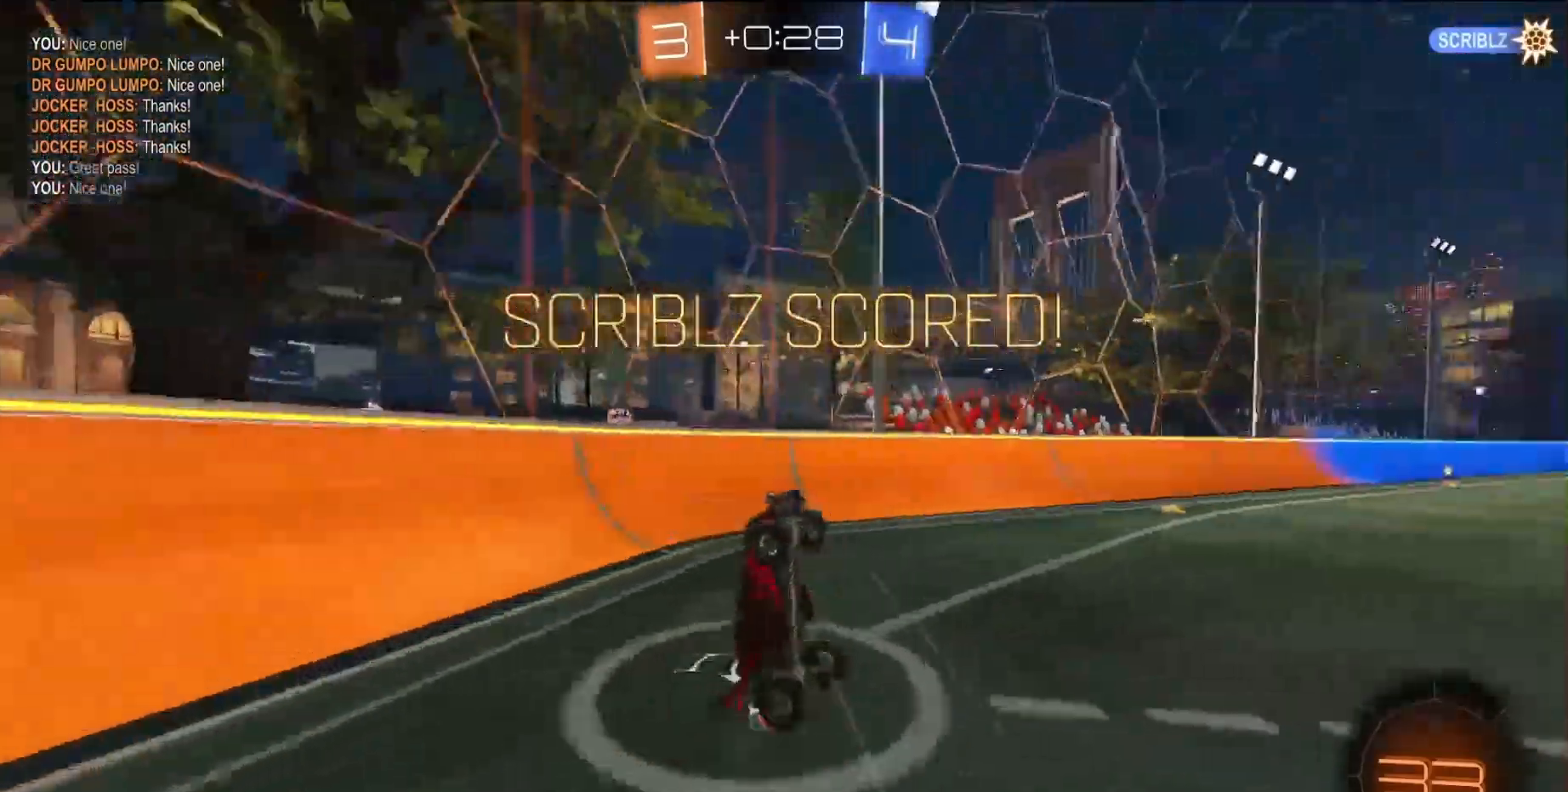
{"buttons": ["SQUARE"], "left_stick": "down-right", "events": [[33, "SQUARE", "down"], [217, "left_stick", "up-left"], [267, "R2", "up"], [317, "left_stick", "down-left"], [483, "L1", "up"], [483, "left_stick", "down-right"]]}
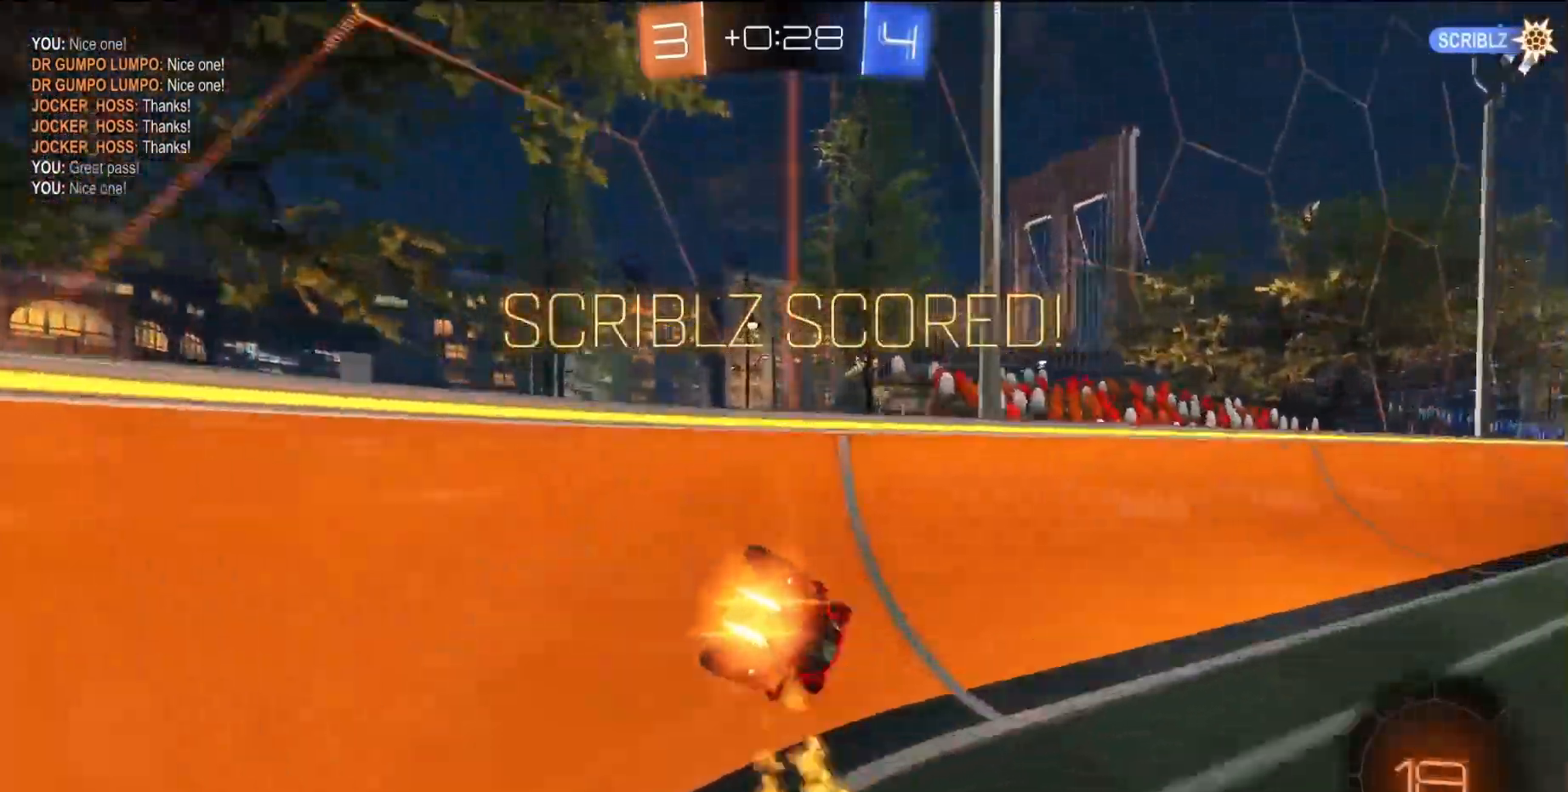
{"buttons": ["SQUARE", "R2"], "left_stick": "up-right", "events": [[33, "R2", "down"], [117, "left_stick", "up-right"], [183, "left_stick", "up-left"], [500, "left_stick", "up-right"]]}
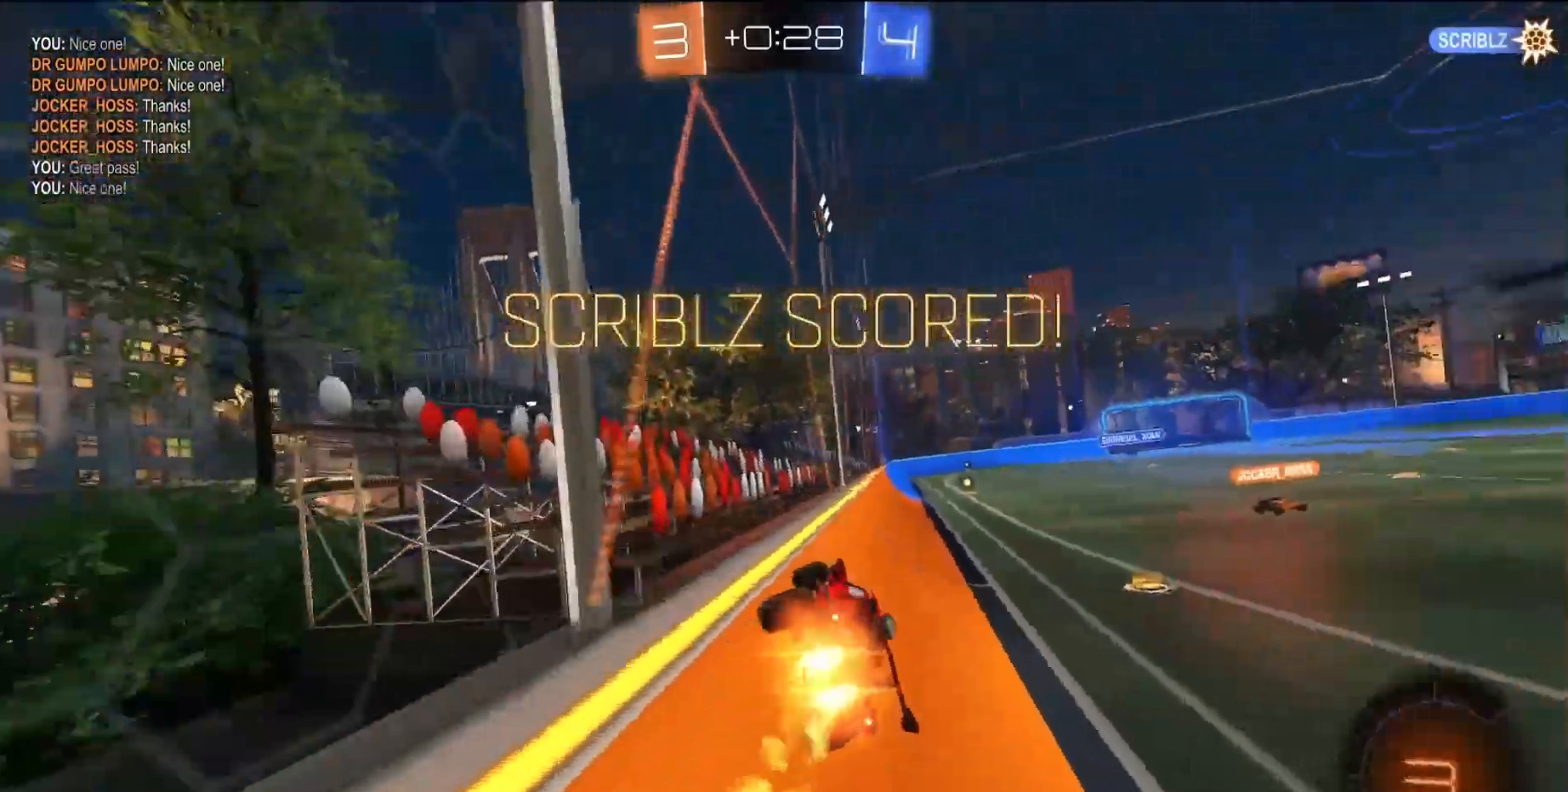
{"buttons": [], "left_stick": "center", "events": [[17, "CROSS", "down"], [83, "SQUARE", "up"], [100, "CROSS", "up"], [150, "CROSS", "down"], [167, "SQUARE", "down"], [233, "left_stick", "center"], [317, "CROSS", "up"], [317, "SQUARE", "up"], [350, "R2", "up"]]}
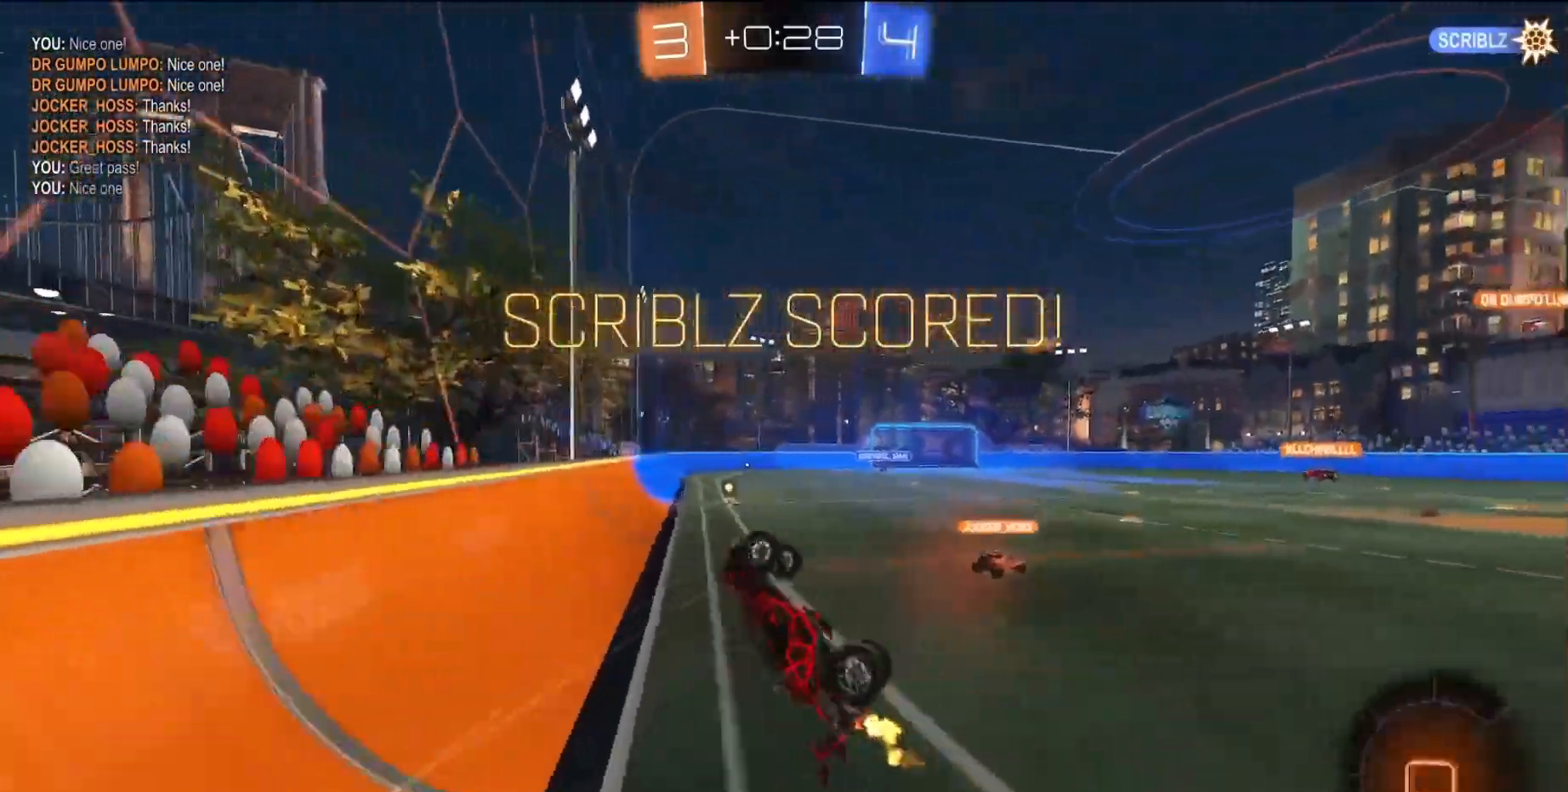
{"buttons": ["L1"], "left_stick": "down", "events": [[117, "SELECT", "down"], [333, "SELECT", "up"], [383, "left_stick", "down"], [483, "L1", "down"]]}